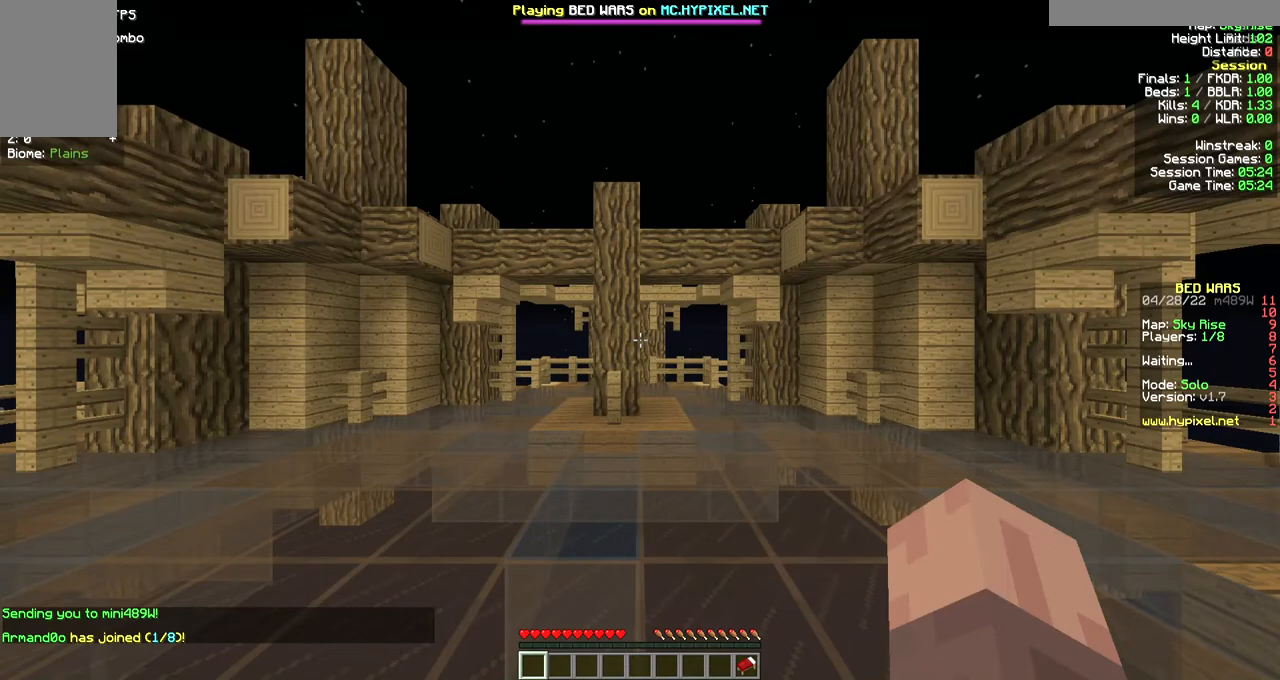
Gameplay with keyboard and mouse; each line is a JSON object with the keys and mouse buttons held at the frame after it. "events" lists presses ("down") and releases ("up") of "a", "d", "s", "w", "mouse_left" and "mouse_right" between this image and that frame as [ms after this image, input, new state], when the widget could be followed in between. "mouse_left", "mouse_right" = the "left", "right" buttons of the "mouse" list. No other keys are recorded. Fast repeated clicks can show as one long hold. Mouse movement is not recorded.
{"keys": [], "mouse": [], "events": []}
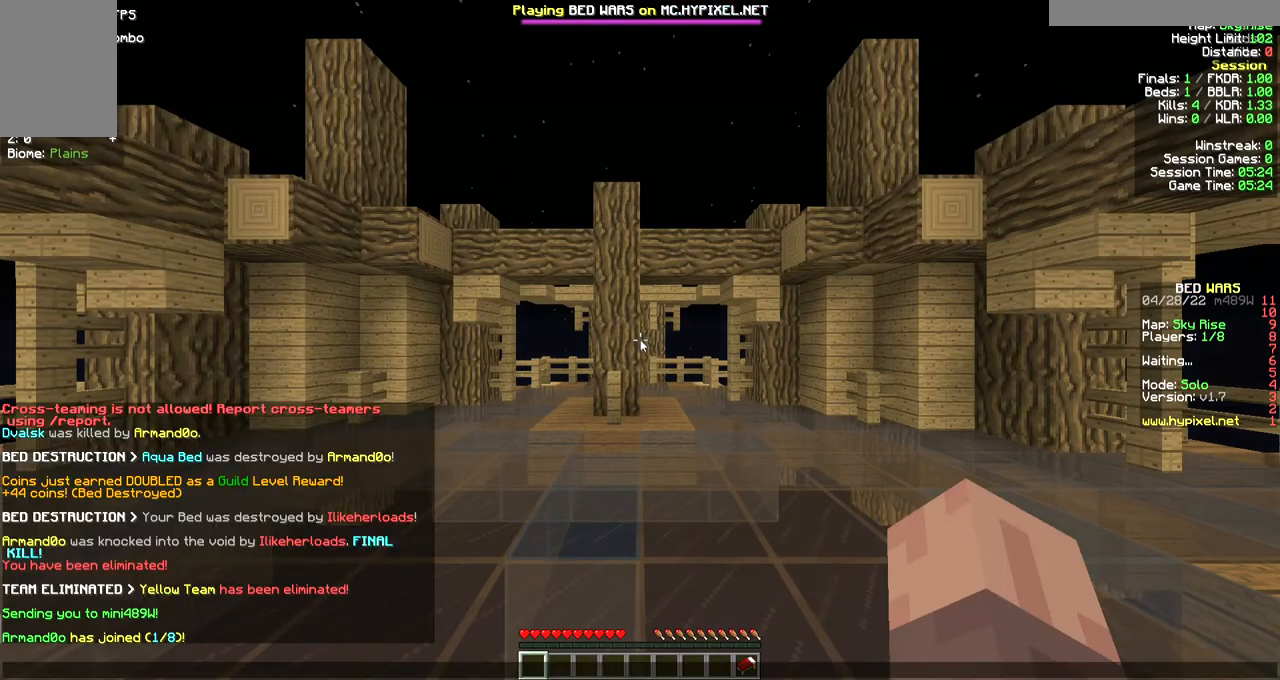
{"keys": [], "mouse": [], "events": []}
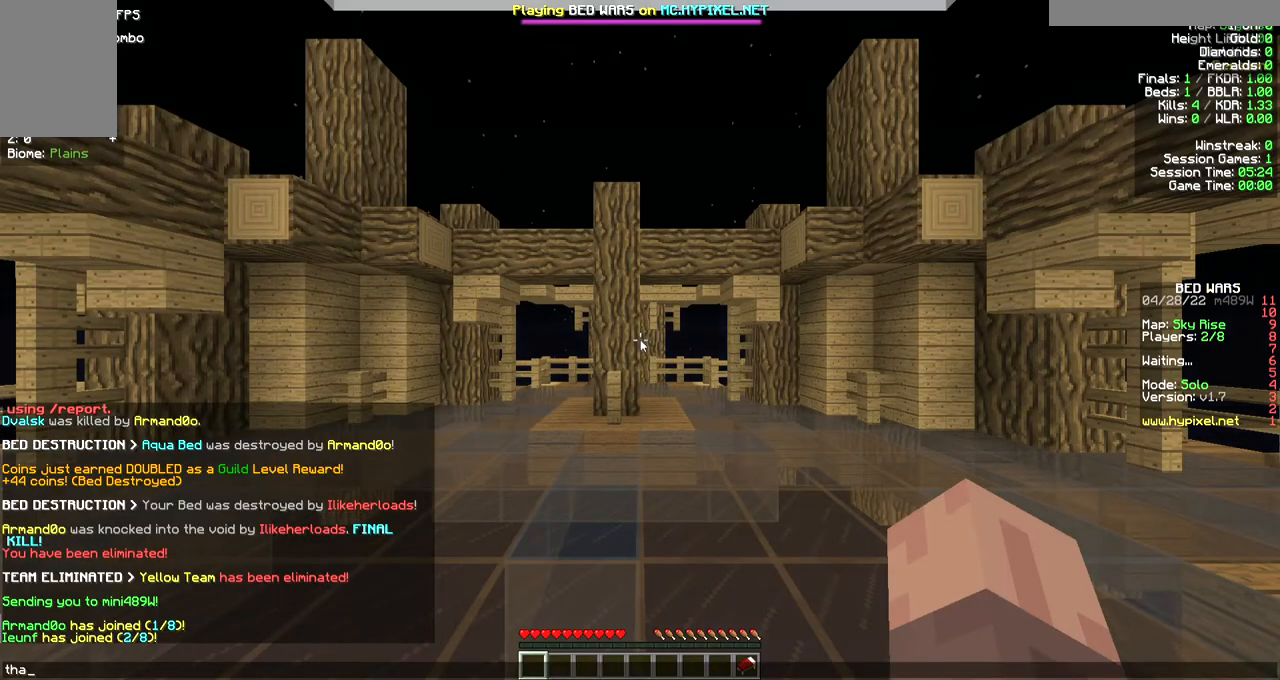
{"keys": [], "mouse": [], "events": []}
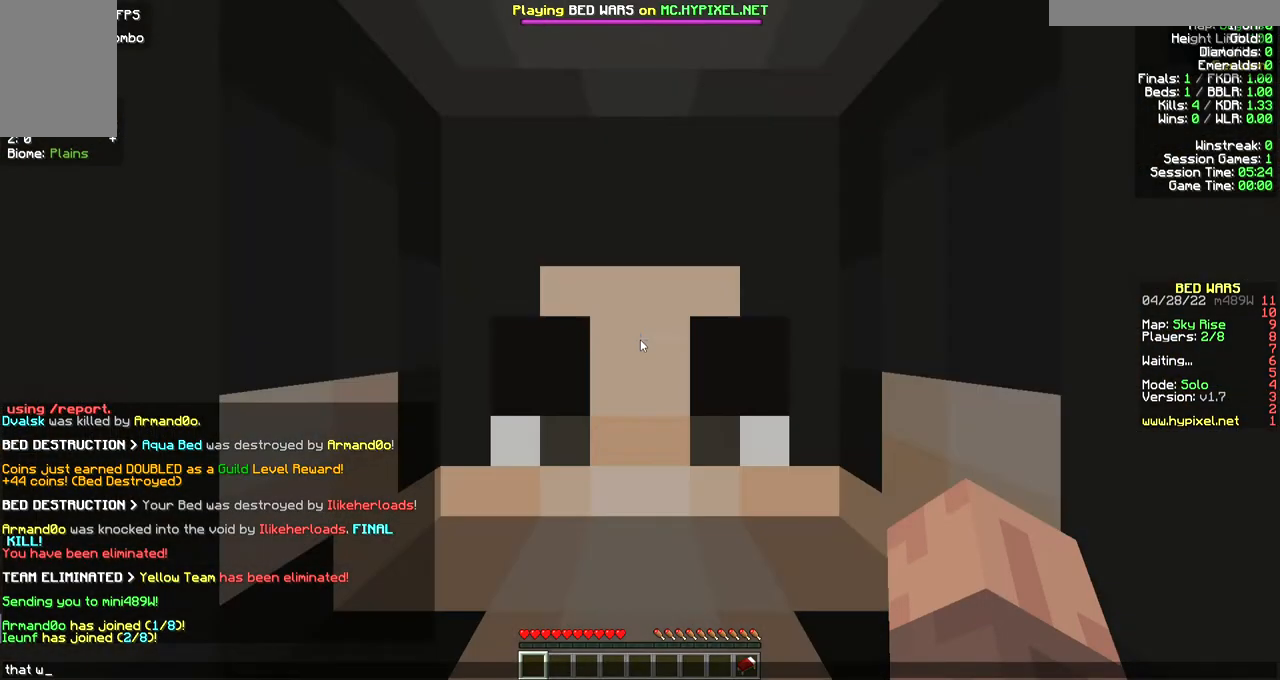
{"keys": [], "mouse": [], "events": []}
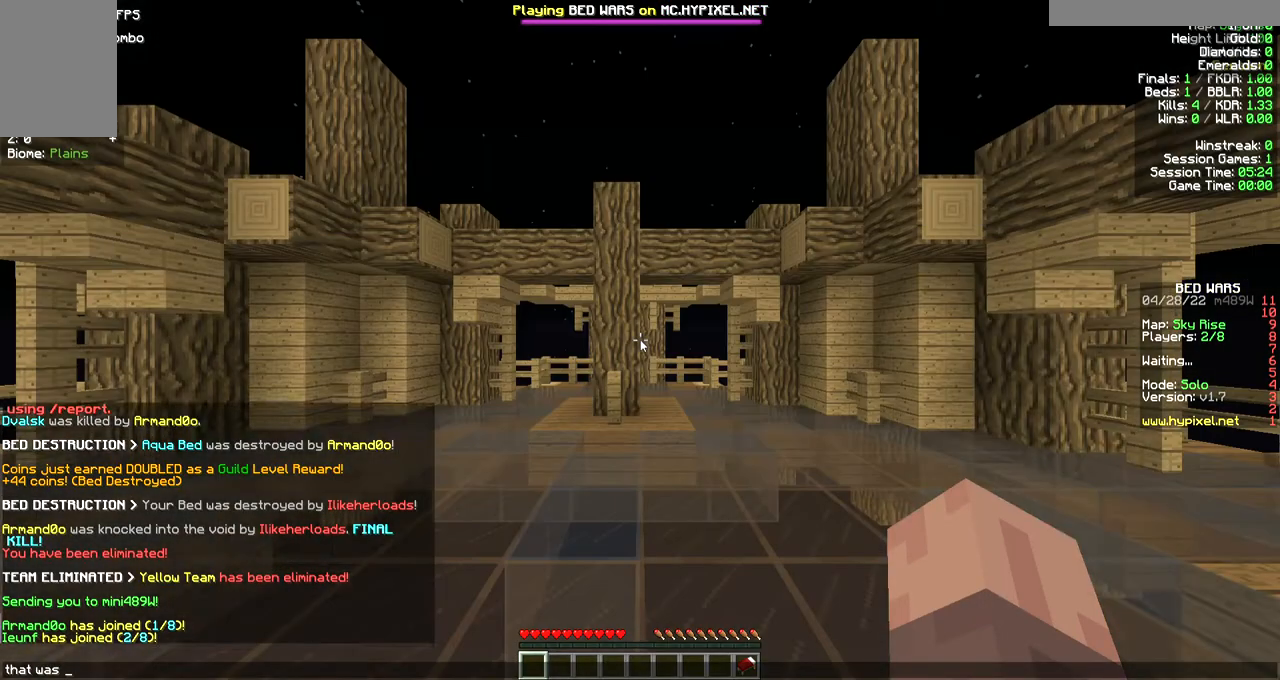
{"keys": [], "mouse": [], "events": []}
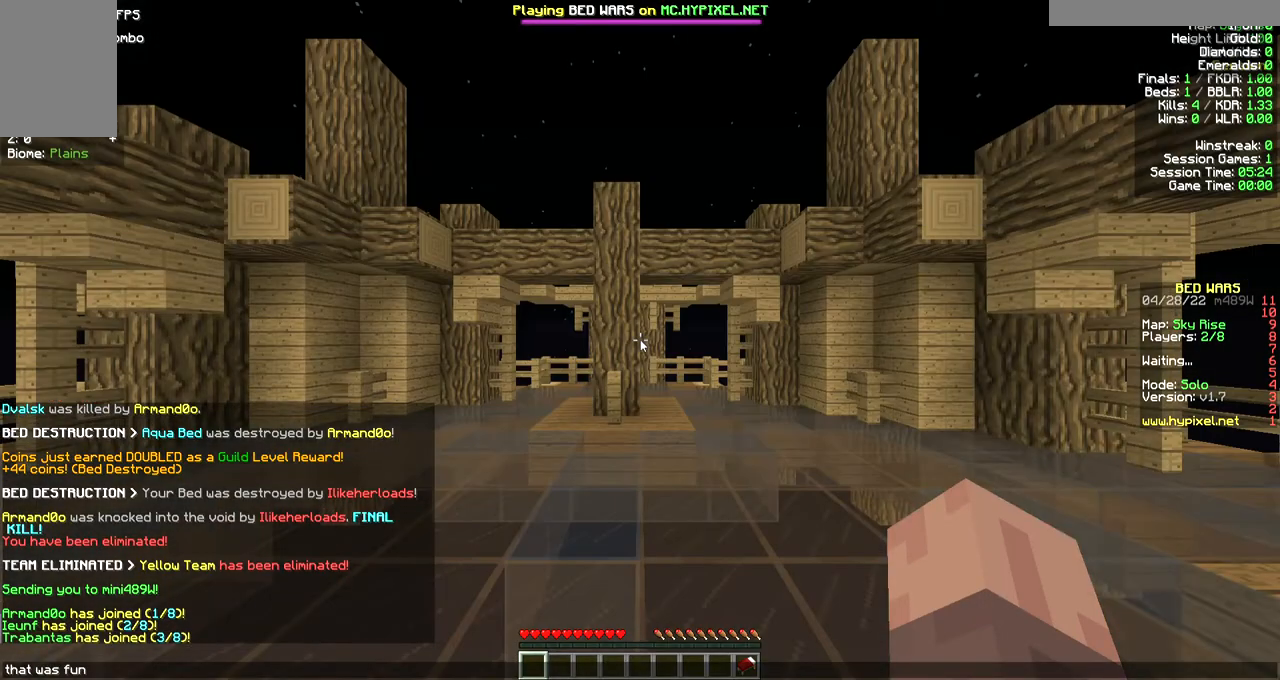
{"keys": [], "mouse": [], "events": []}
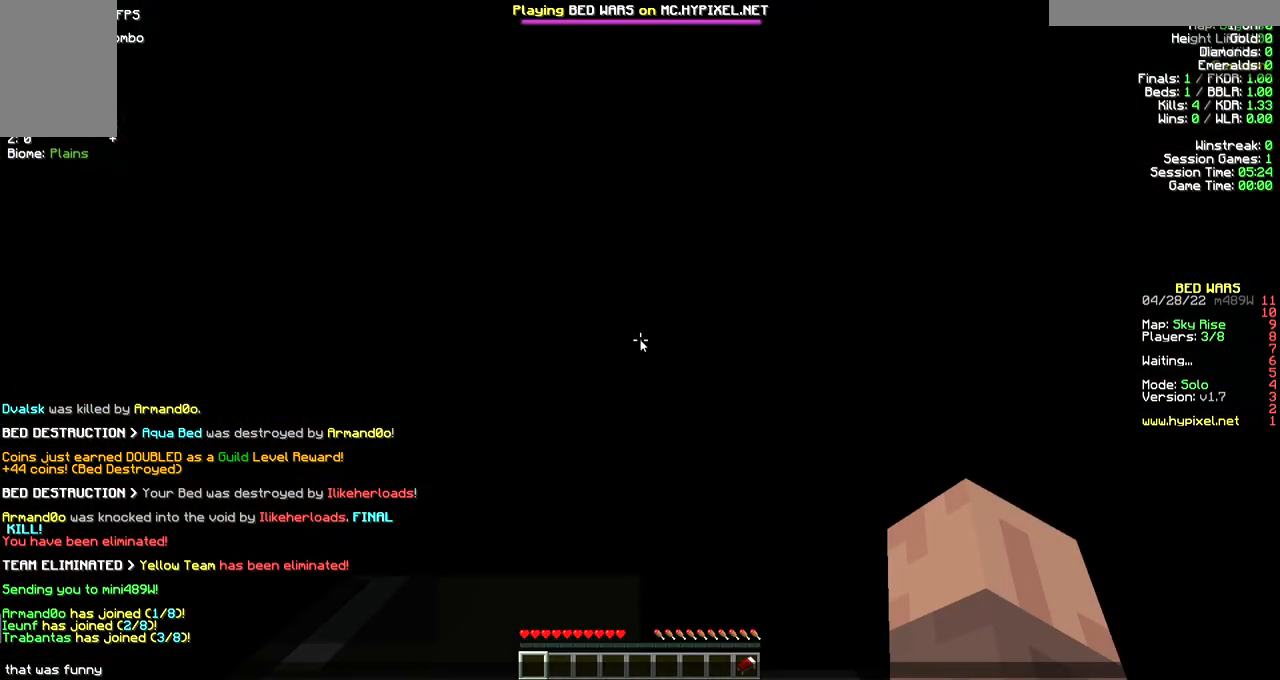
{"keys": [], "mouse": [], "events": []}
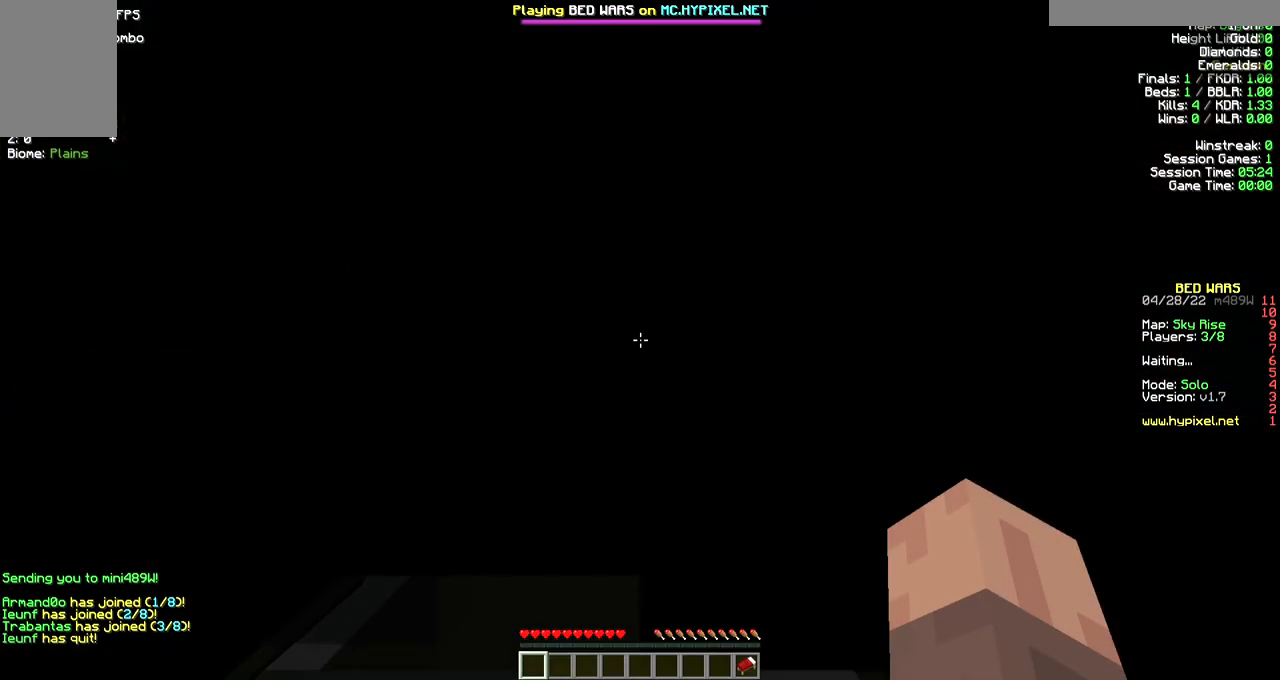
{"keys": ["w"], "mouse": [], "events": [[67, "w", "down"]]}
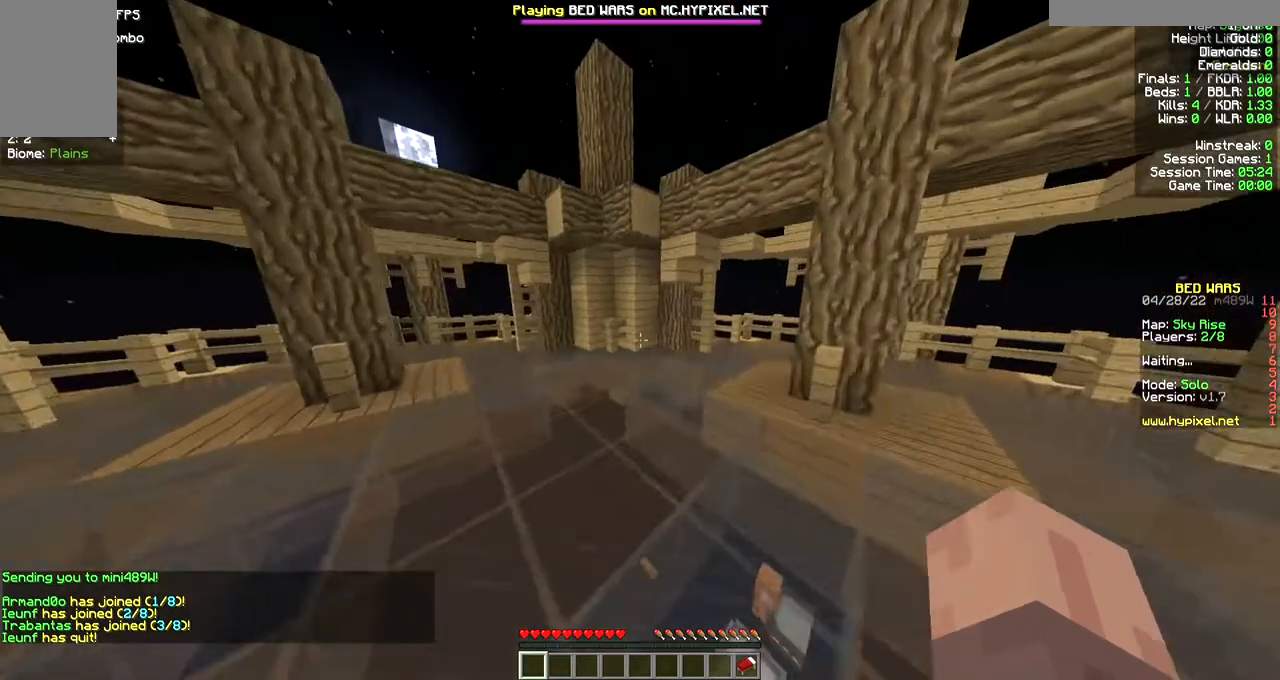
{"keys": ["w"], "mouse": [], "events": []}
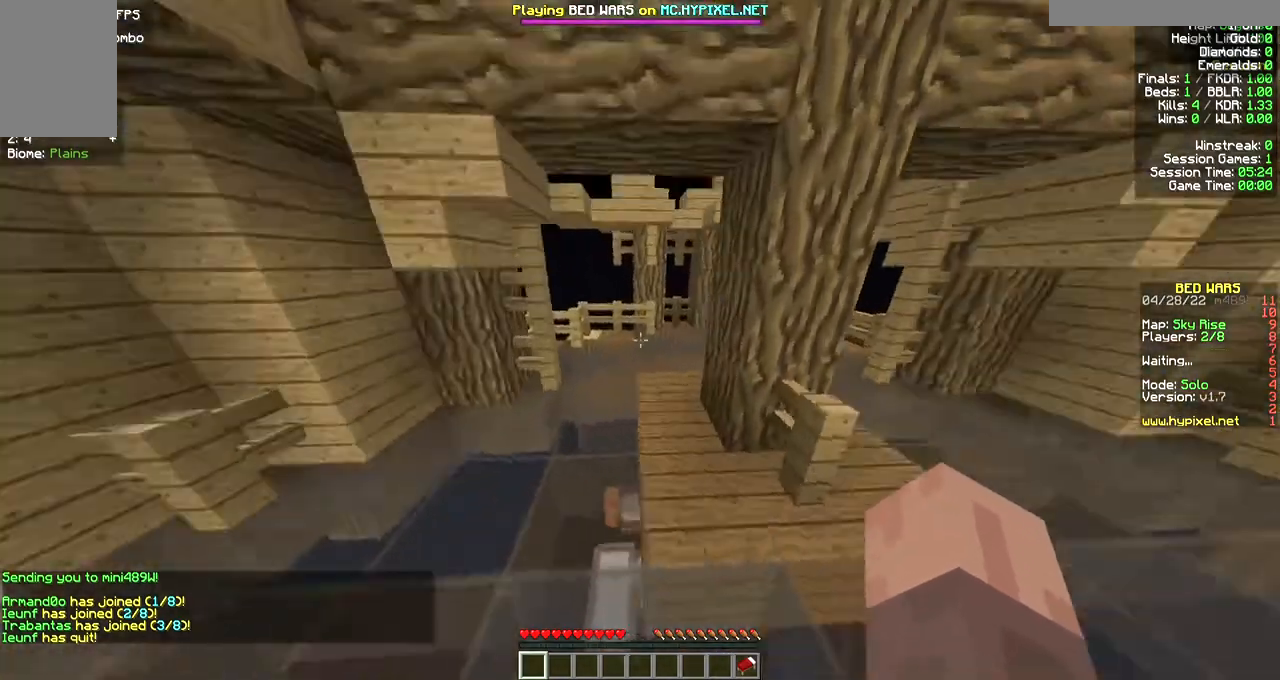
{"keys": ["w"], "mouse": [], "events": []}
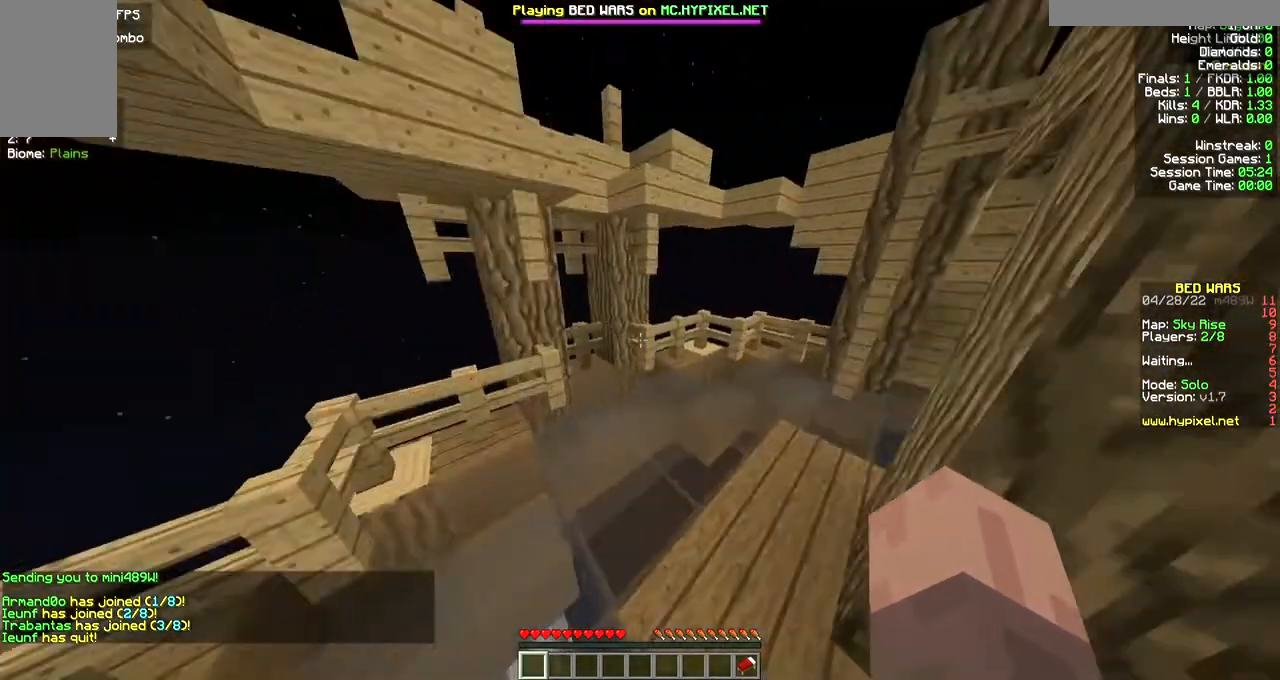
{"keys": ["w"], "mouse": [], "events": []}
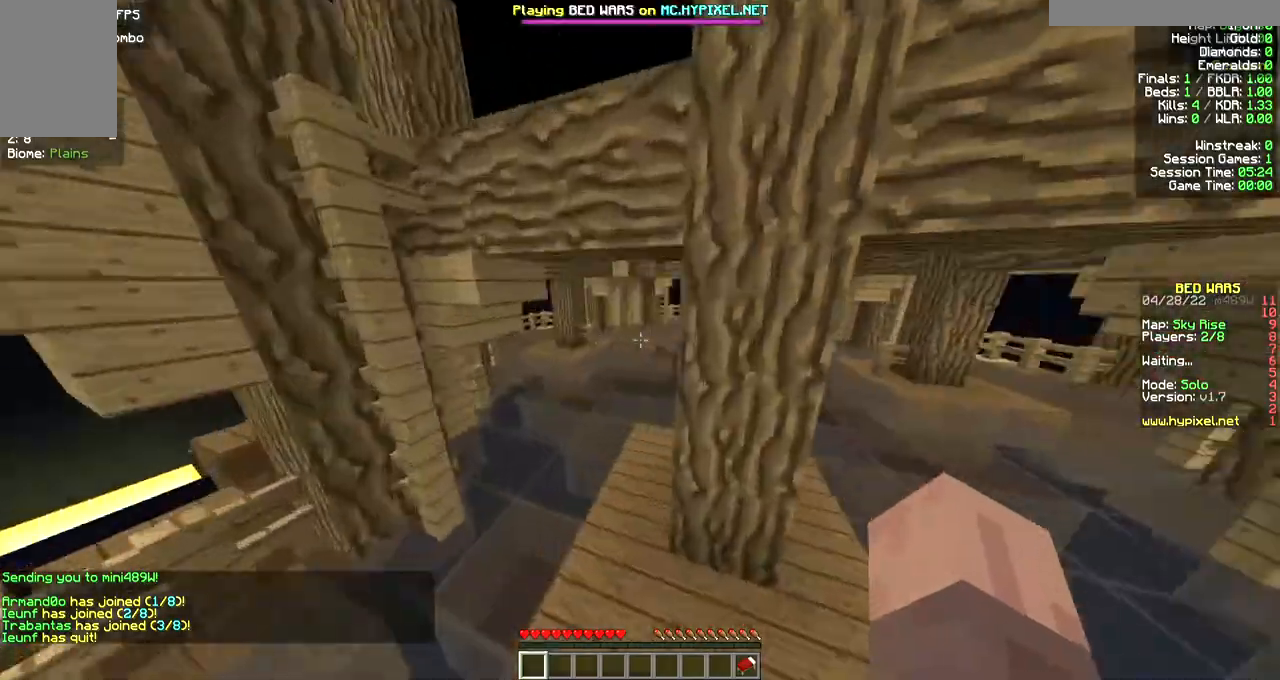
{"keys": ["w"], "mouse": [], "events": []}
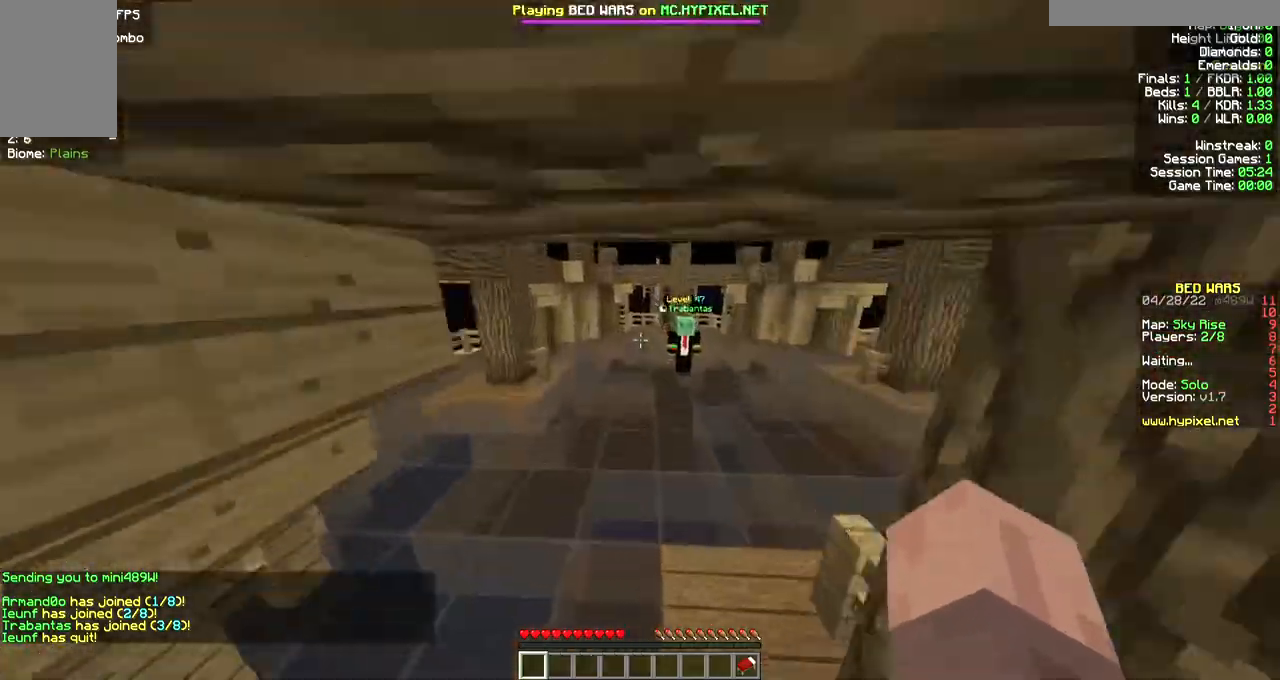
{"keys": ["w"], "mouse": [], "events": []}
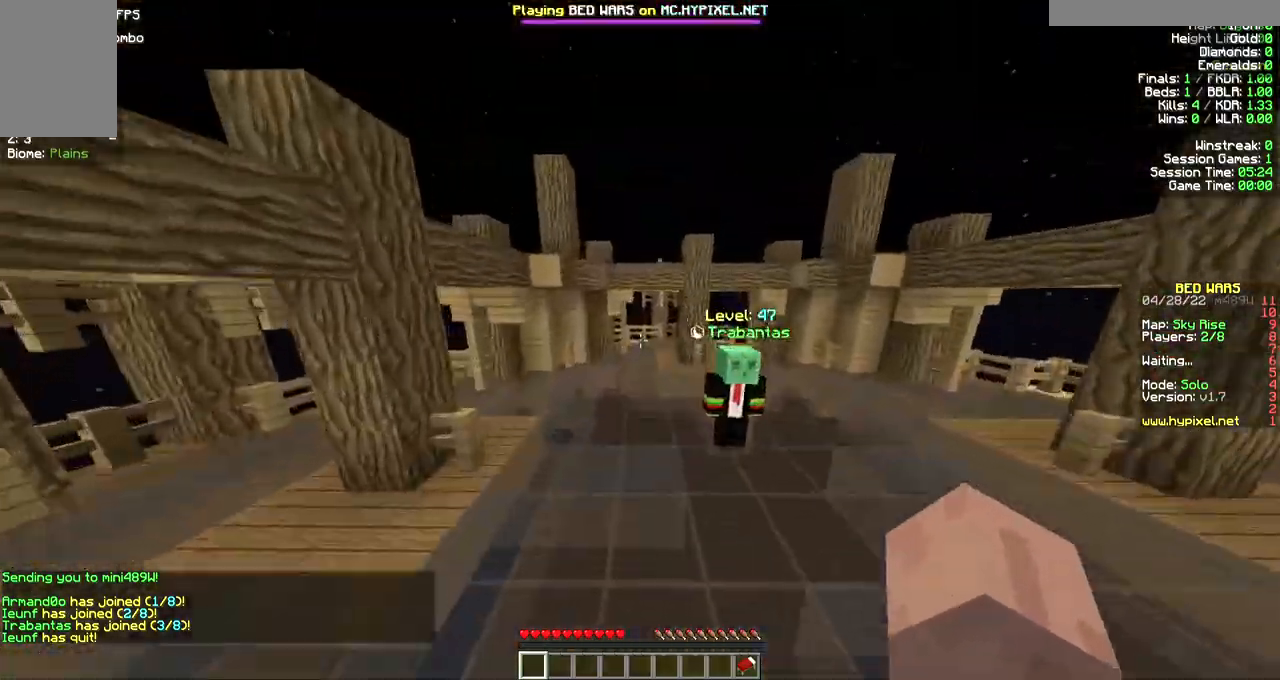
{"keys": ["w"], "mouse": [], "events": []}
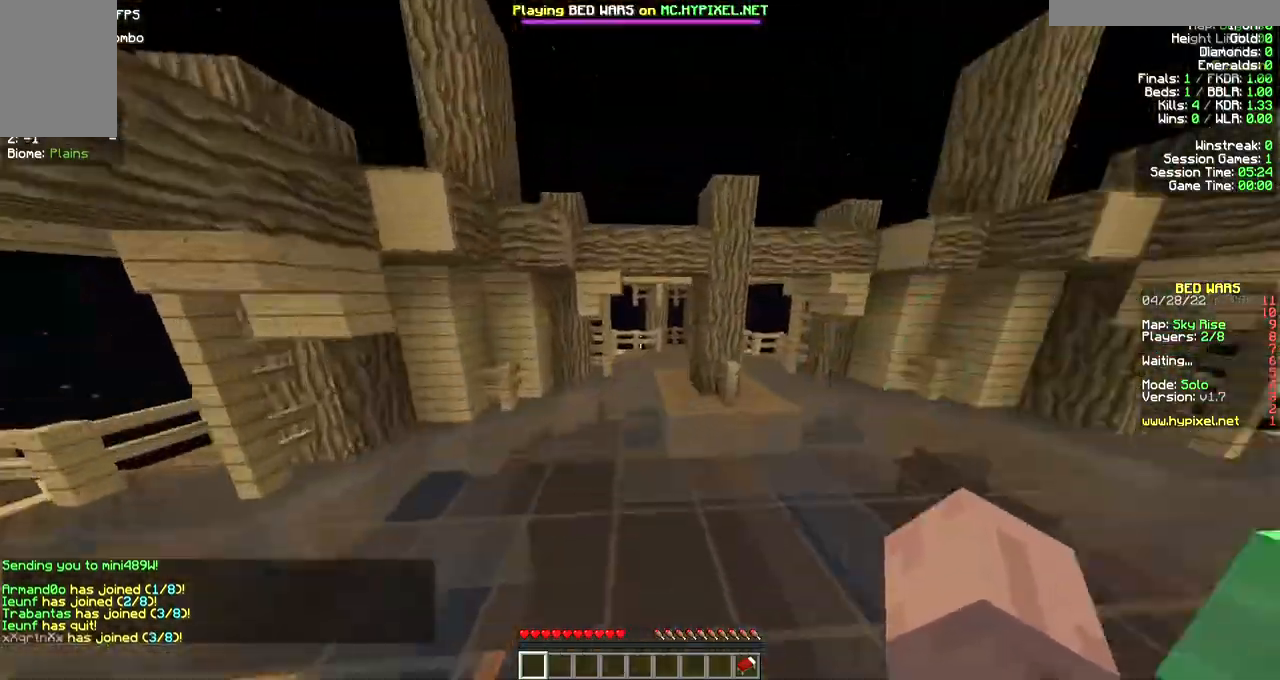
{"keys": ["w"], "mouse": [], "events": []}
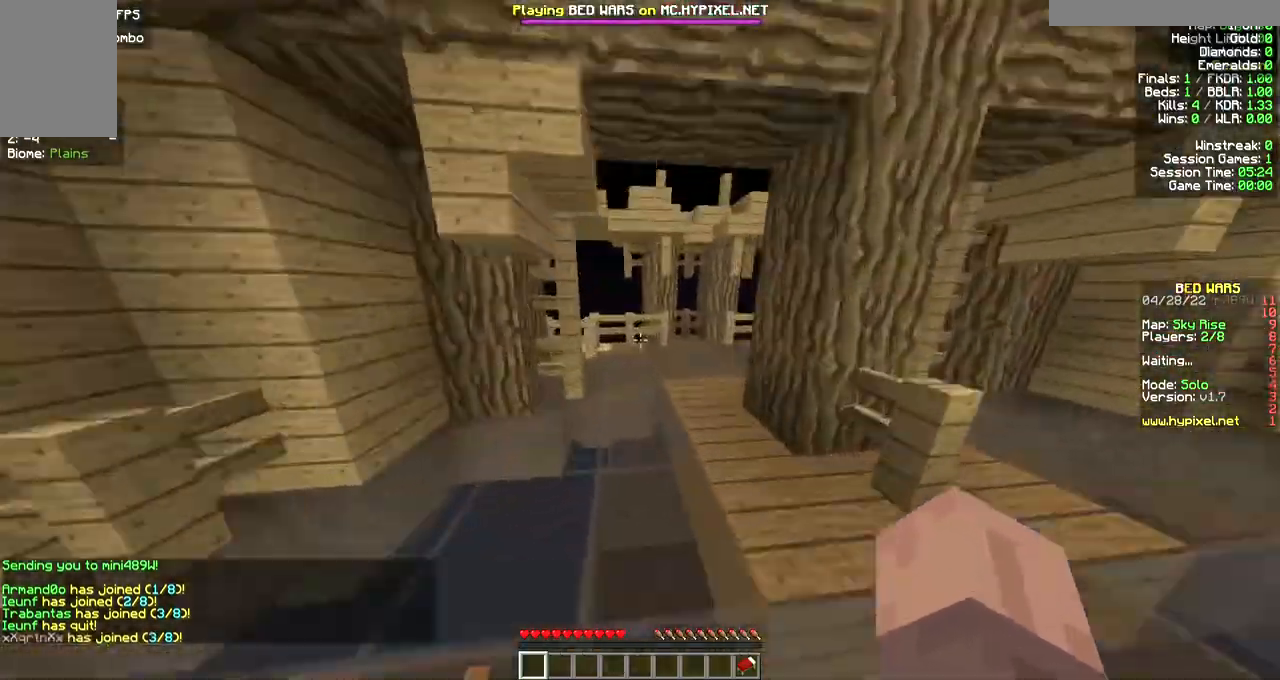
{"keys": ["w"], "mouse": [], "events": []}
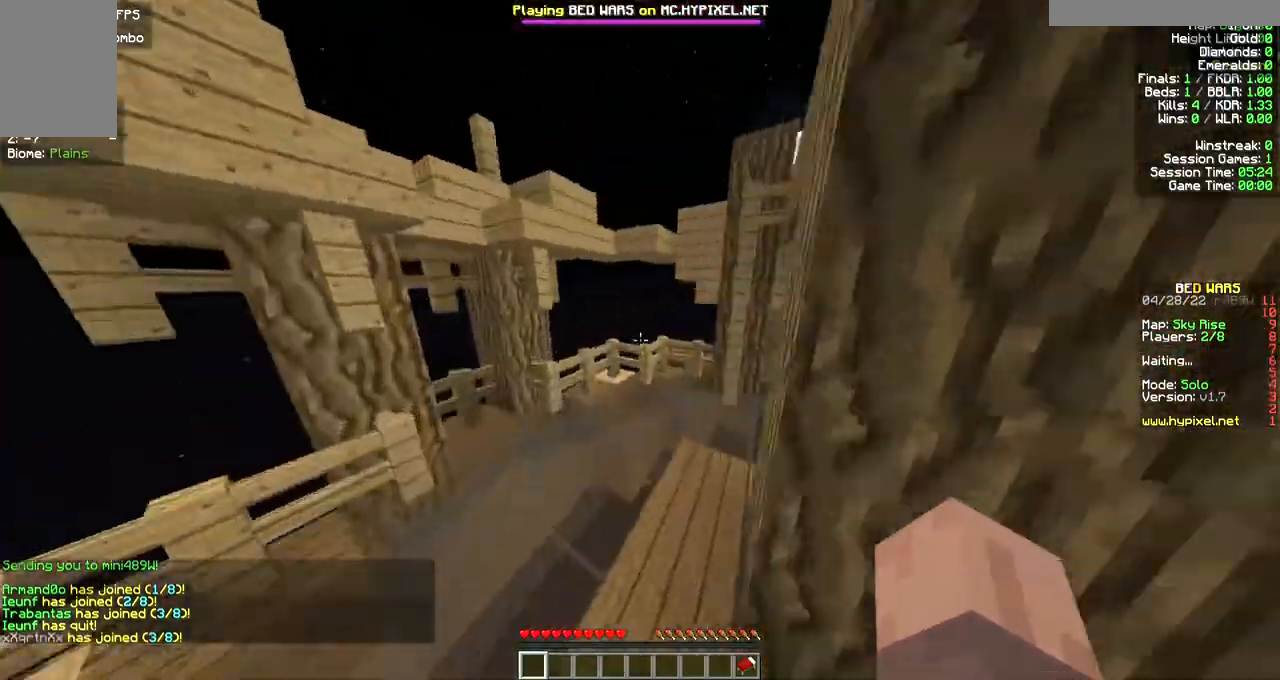
{"keys": ["w"], "mouse": [], "events": []}
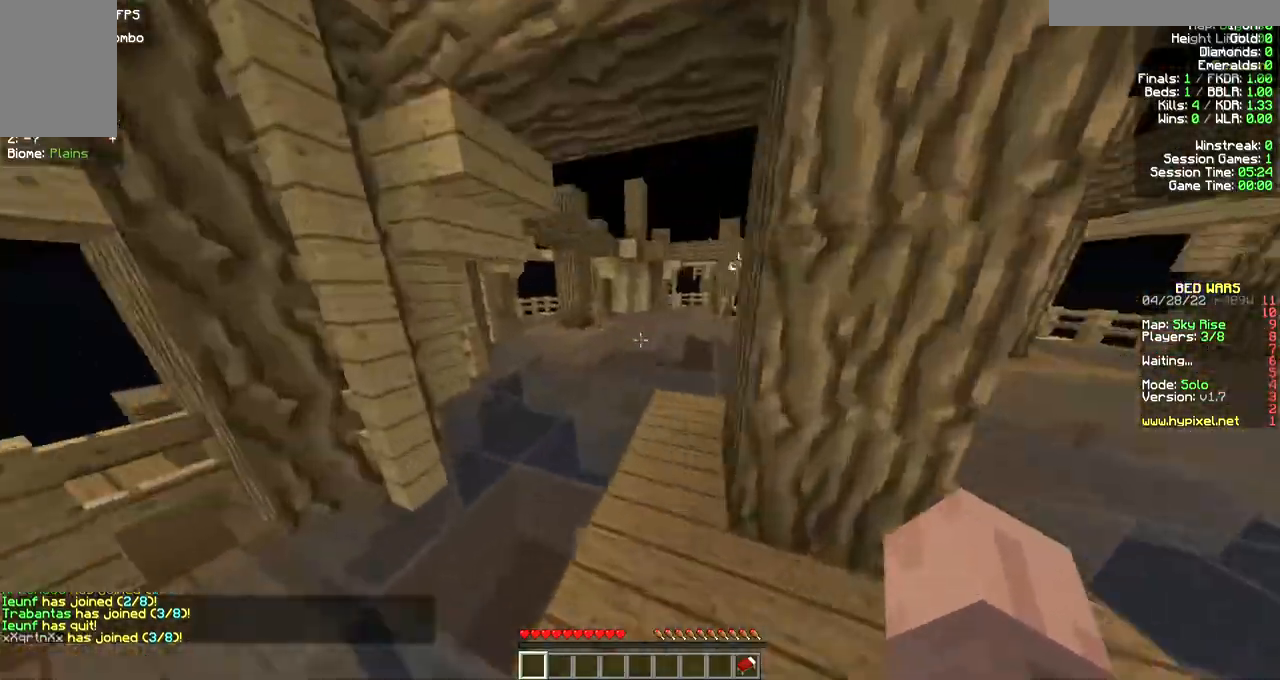
{"keys": ["w"], "mouse": [], "events": []}
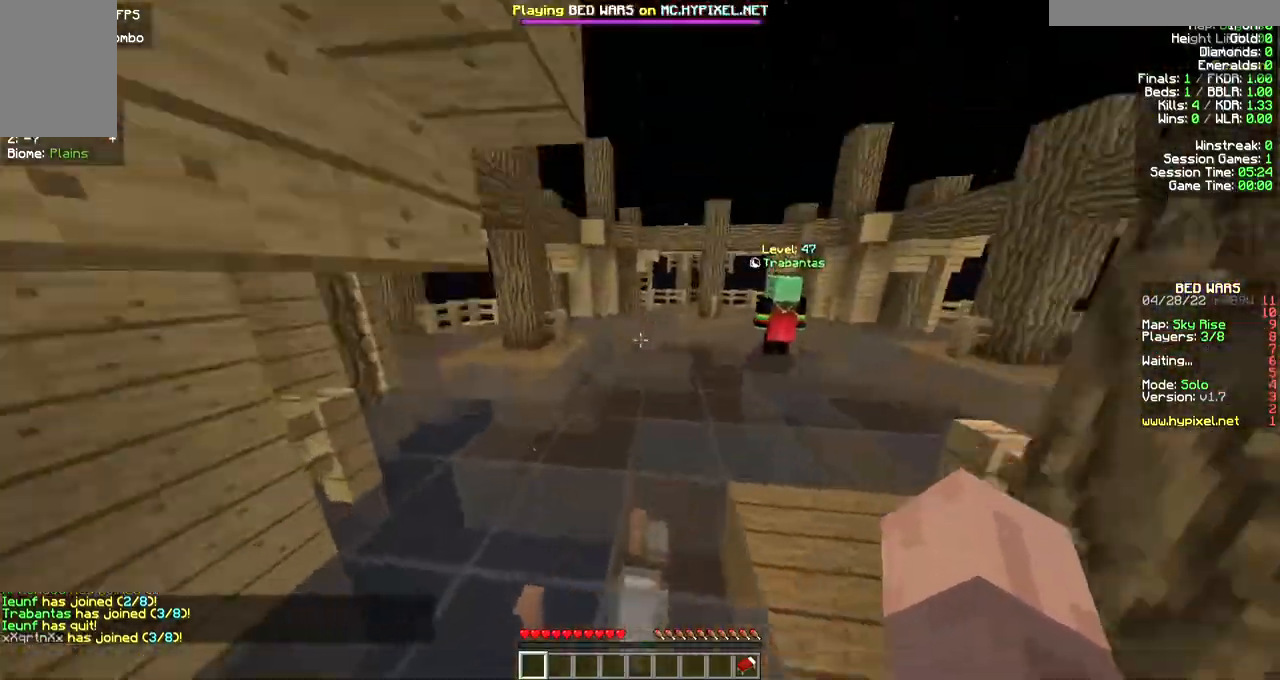
{"keys": ["w"], "mouse": [], "events": []}
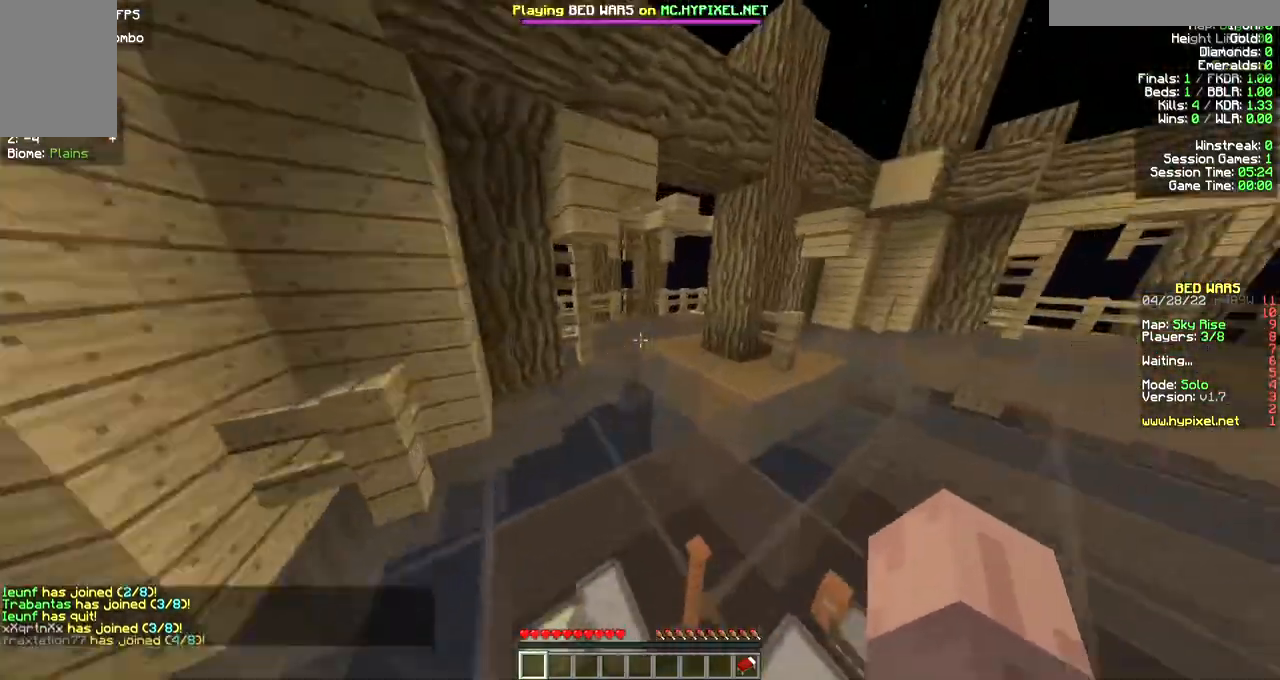
{"keys": ["w"], "mouse": [], "events": []}
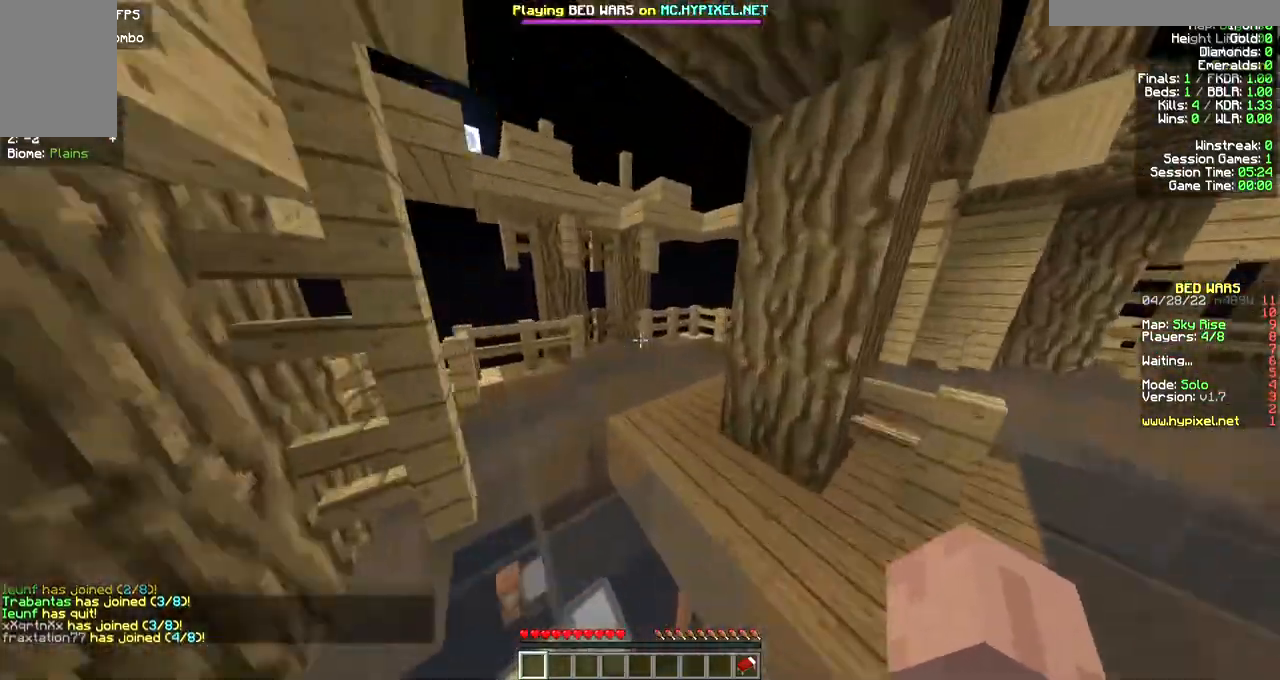
{"keys": ["w"], "mouse": [], "events": []}
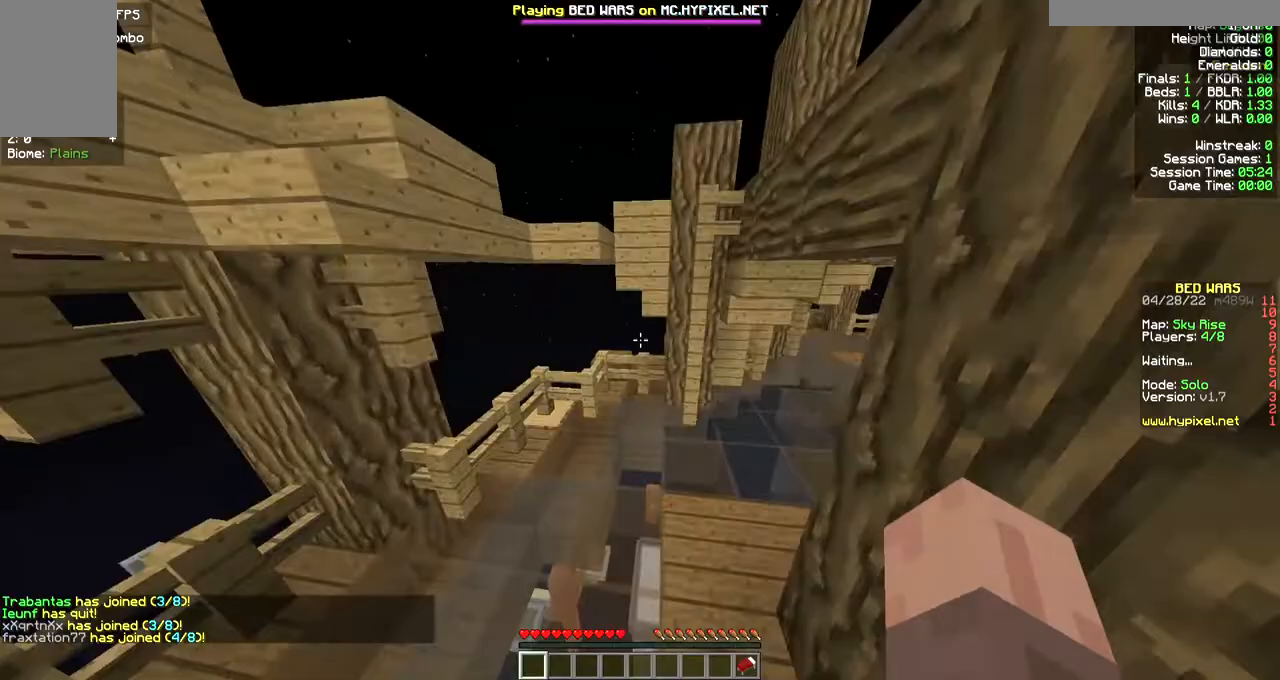
{"keys": ["w"], "mouse": [], "events": []}
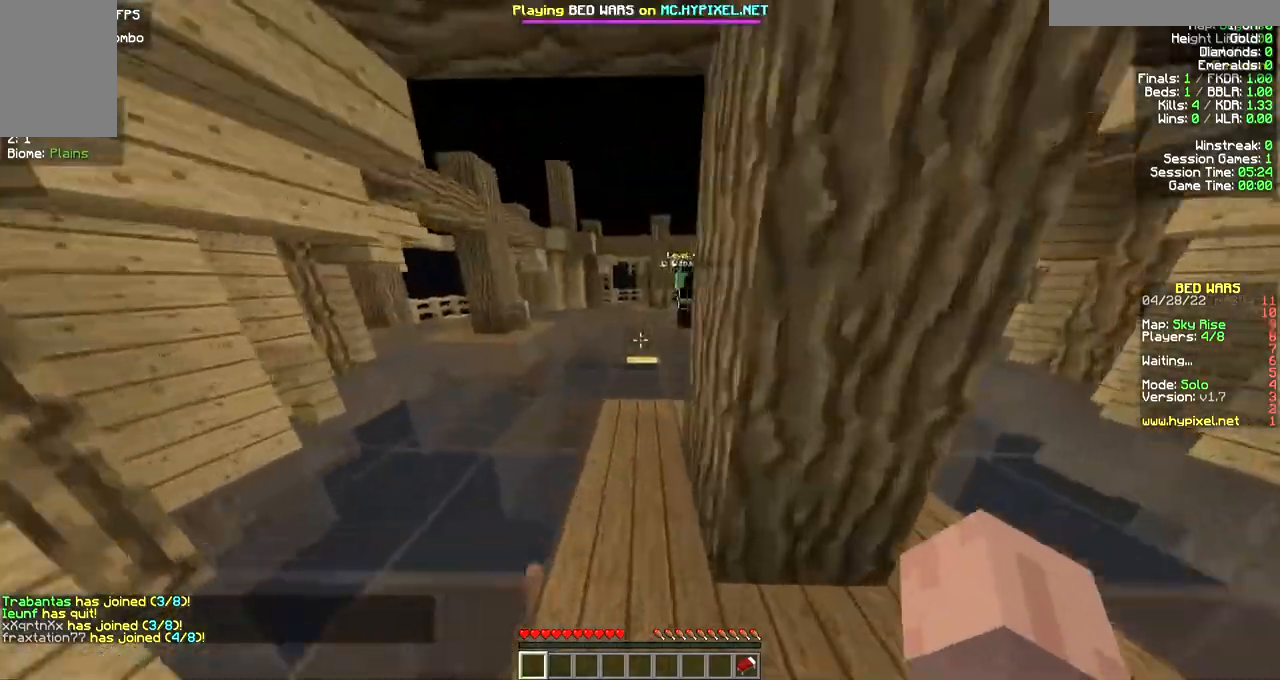
{"keys": ["w"], "mouse": [], "events": []}
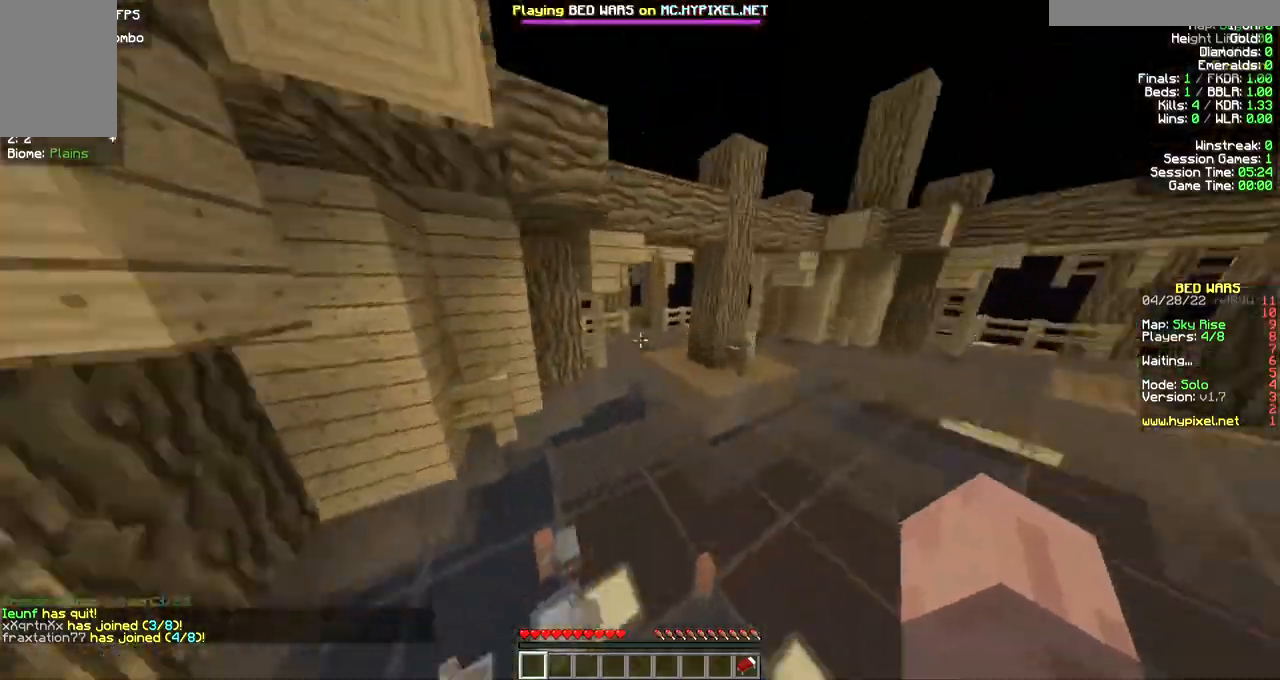
{"keys": ["w"], "mouse": [], "events": []}
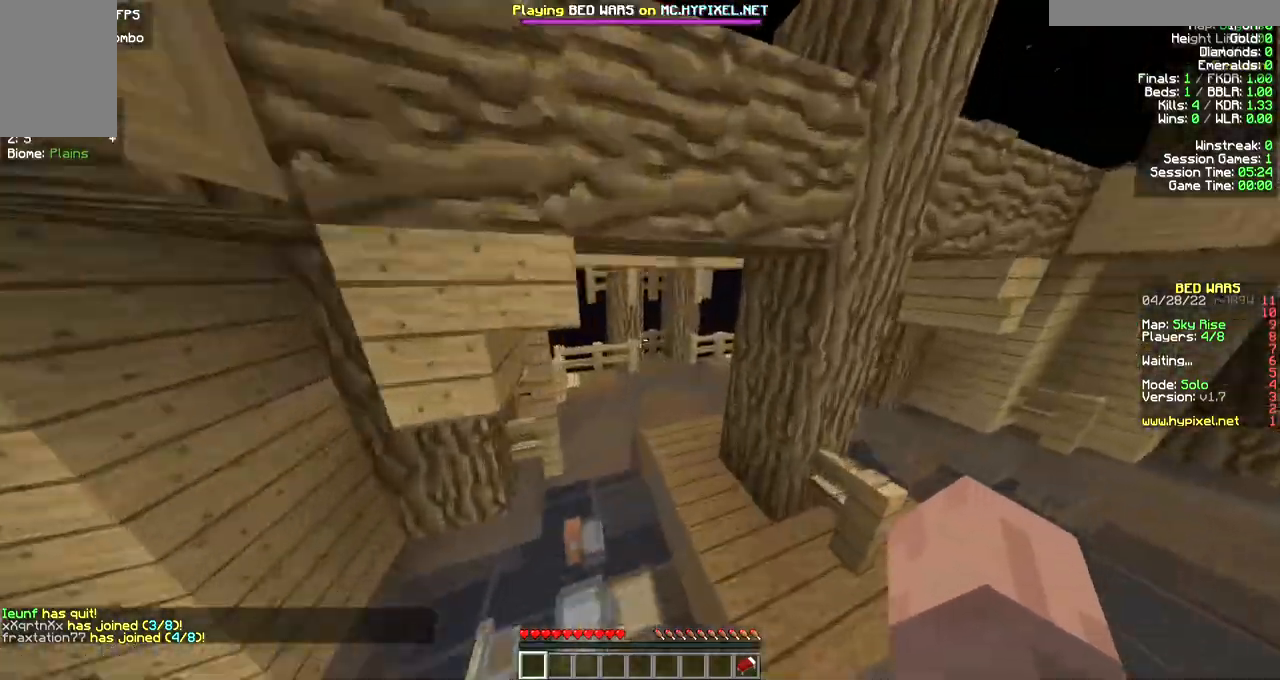
{"keys": ["w"], "mouse": [], "events": []}